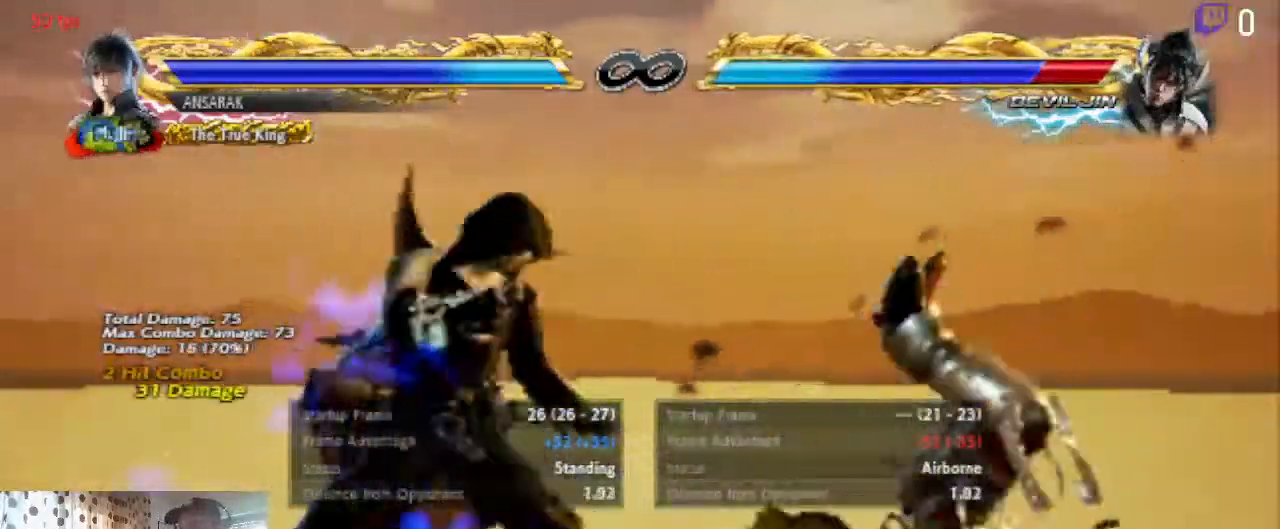
Gameplay with a controller (Xbox layout); each line is a JSON object with the inputs held at the frame after it. "events" lists button and stick changes between this image and that frame as [ms after this image, input, new state], when the widget could be followed in between. Not read: SELECT.
{"buttons": [], "left_stick": "center", "right_stick": "center", "events": [[33, "DPAD_RIGHT", "up"], [401, "DPAD_LEFT", "down"], [434, "DPAD_LEFT", "up"]]}
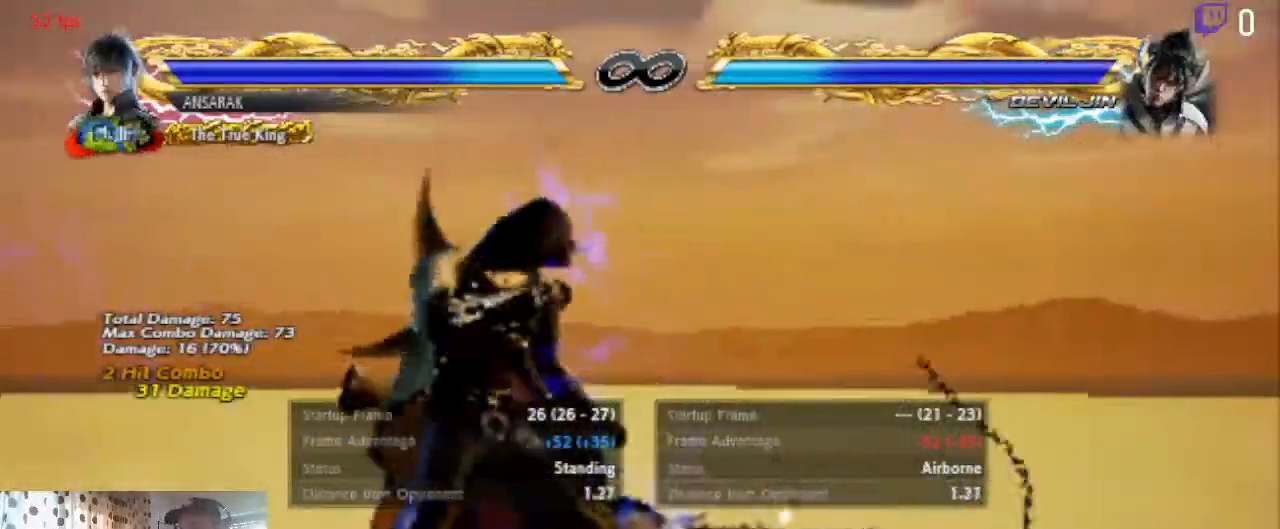
{"buttons": [], "left_stick": "center", "right_stick": "center", "events": [[67, "DPAD_LEFT", "down"], [100, "DPAD_LEFT", "up"]]}
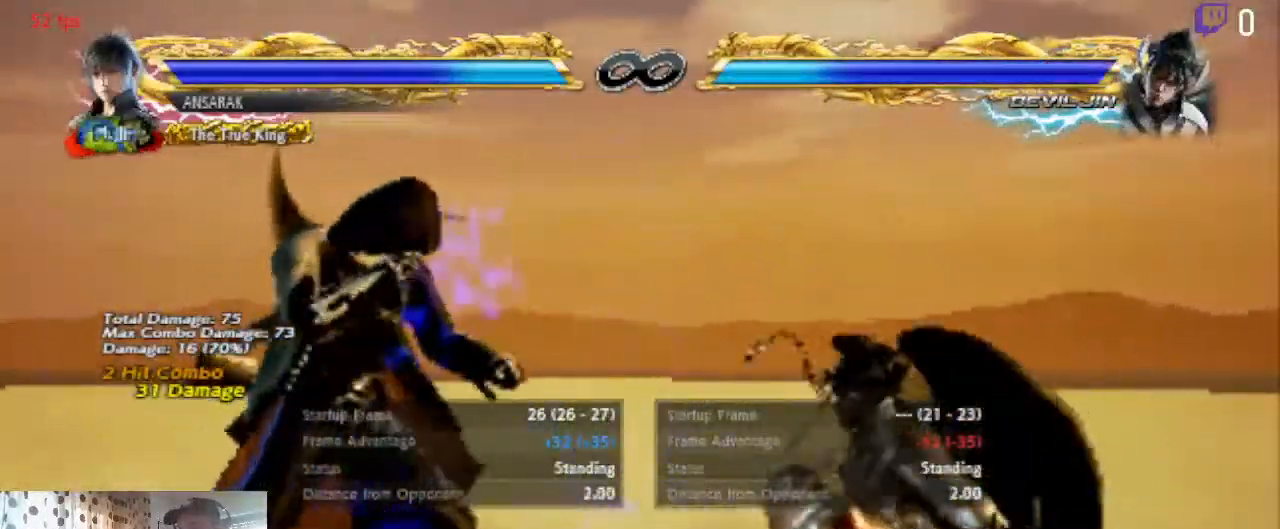
{"buttons": ["DPAD_DOWN", "DPAD_LEFT"], "left_stick": "center", "right_stick": "center", "events": [[33, "DPAD_LEFT", "down"], [433, "DPAD_DOWN", "down"]]}
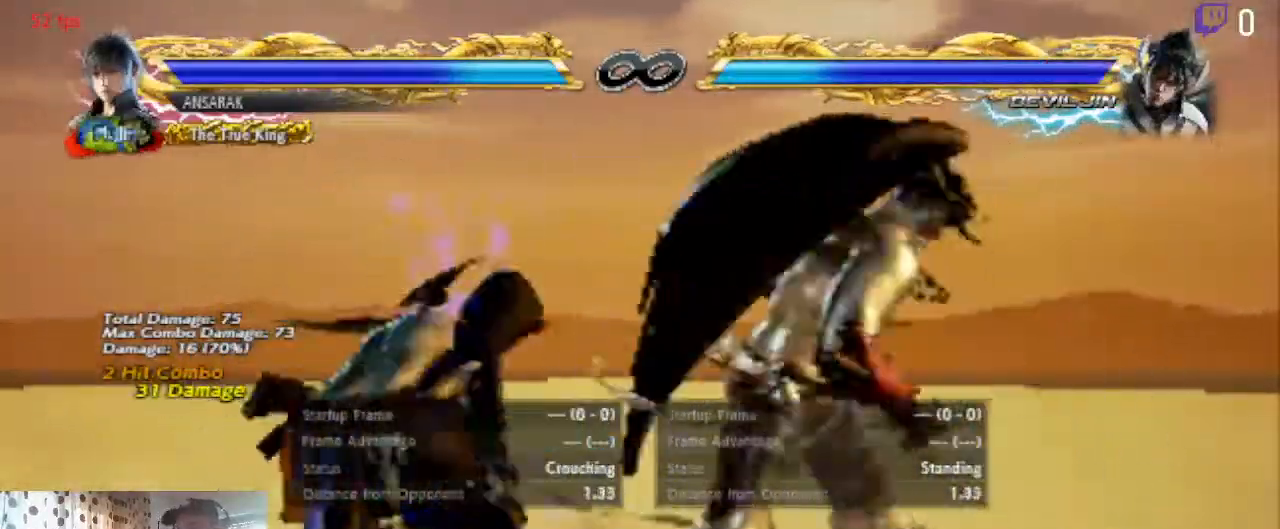
{"buttons": ["Y"], "left_stick": "center", "right_stick": "center", "events": [[267, "DPAD_DOWN", "up"], [301, "DPAD_LEFT", "up"], [301, "Y", "down"], [367, "Y", "up"], [501, "Y", "down"]]}
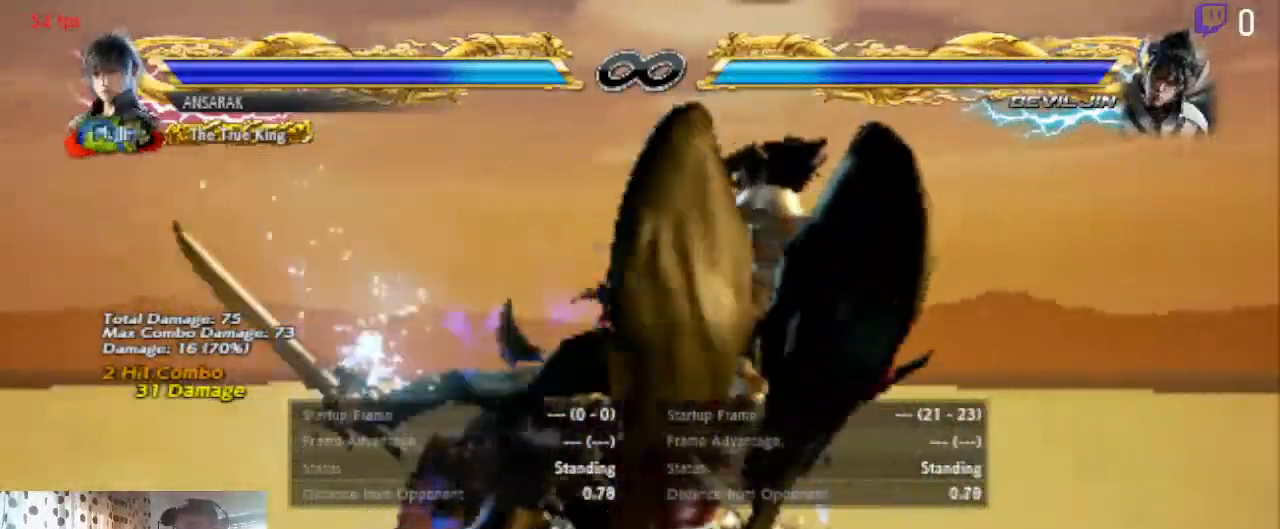
{"buttons": [], "left_stick": "center", "right_stick": "center", "events": [[33, "Y", "up"]]}
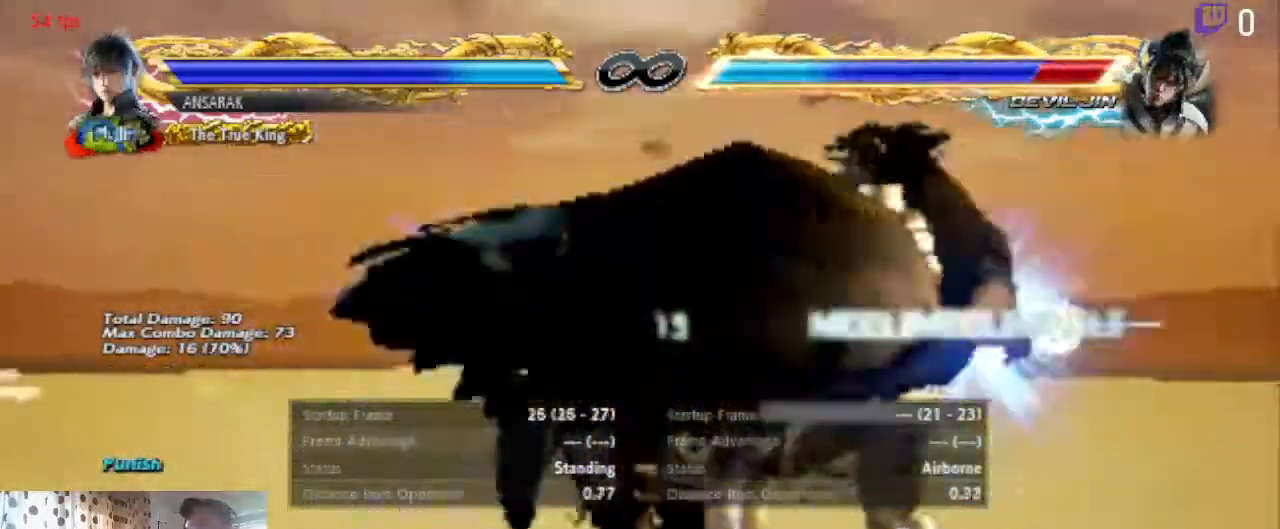
{"buttons": ["DPAD_RIGHT"], "left_stick": "center", "right_stick": "center"}
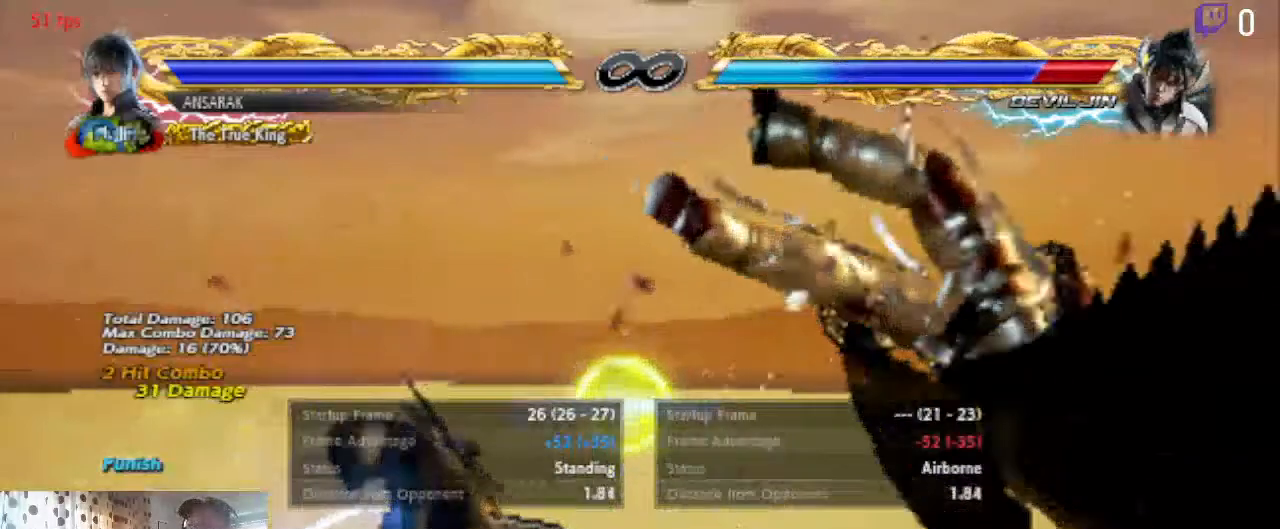
{"buttons": [], "left_stick": "center", "right_stick": "center", "events": [[33, "DPAD_RIGHT", "up"], [66, "DPAD_RIGHT", "down"], [133, "DPAD_RIGHT", "up"], [233, "B", "down"], [267, "B", "up"], [433, "Y", "down"], [467, "Y", "up"]]}
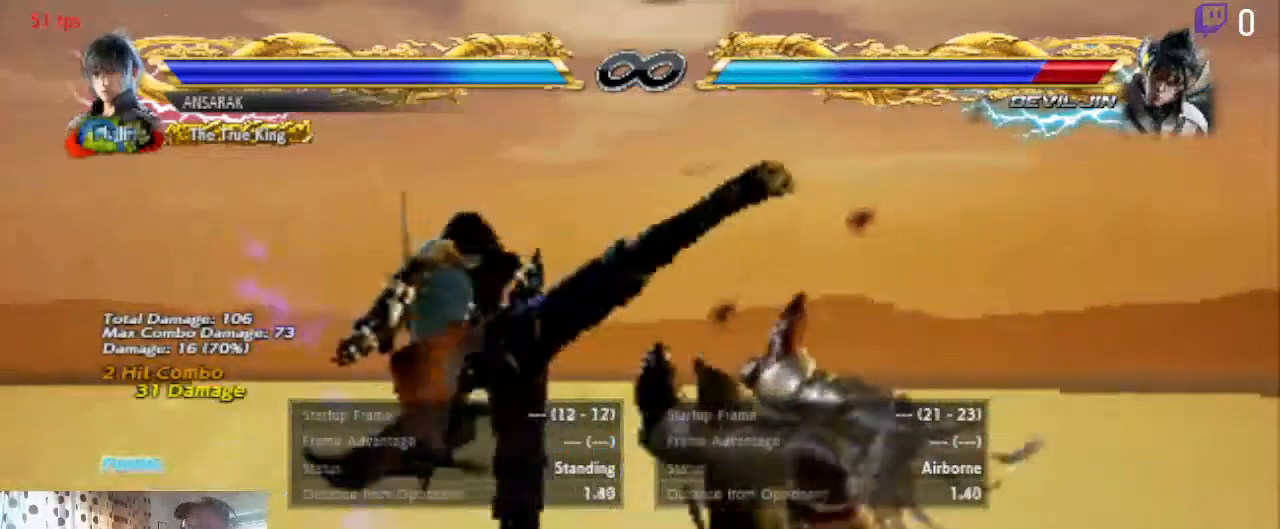
{"buttons": [], "left_stick": "center", "right_stick": "center", "events": []}
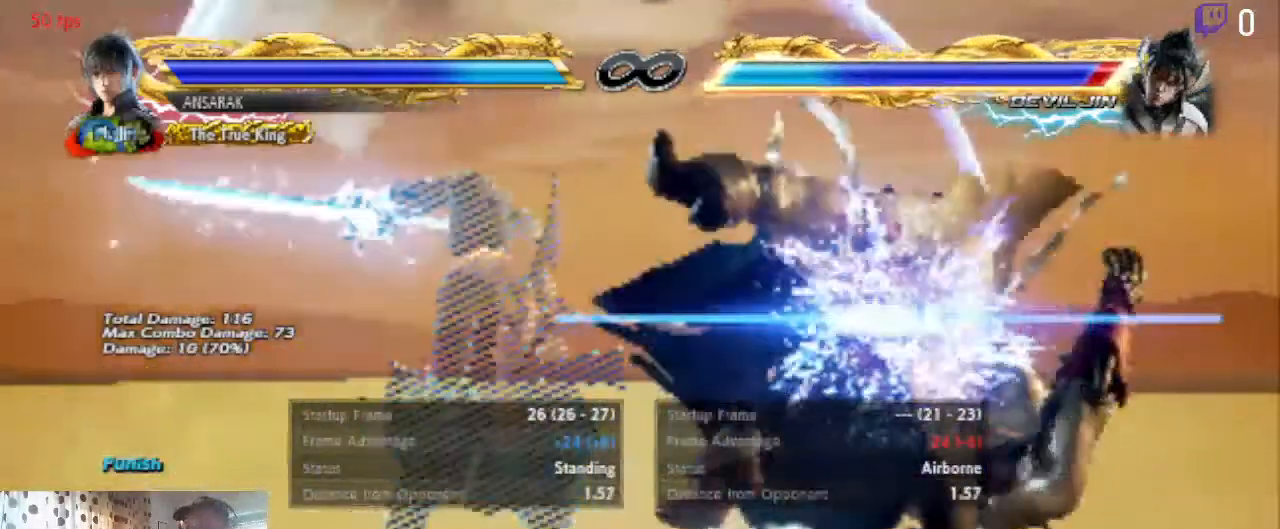
{"buttons": [], "left_stick": "center", "right_stick": "center", "events": [[133, "START", "down"], [233, "START", "up"]]}
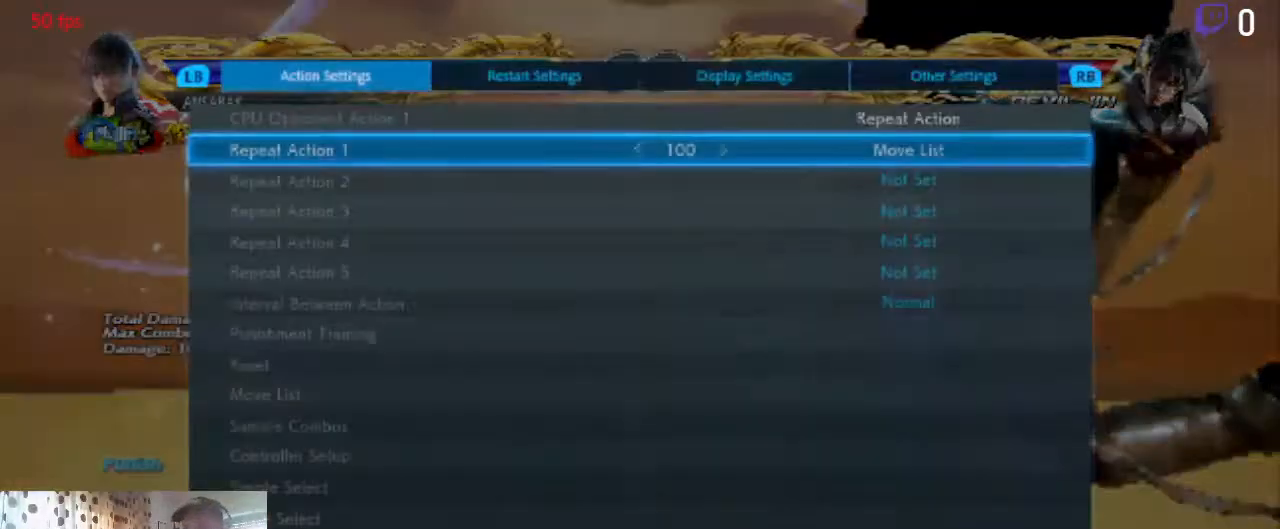
{"buttons": [], "left_stick": "center", "right_stick": "center", "events": []}
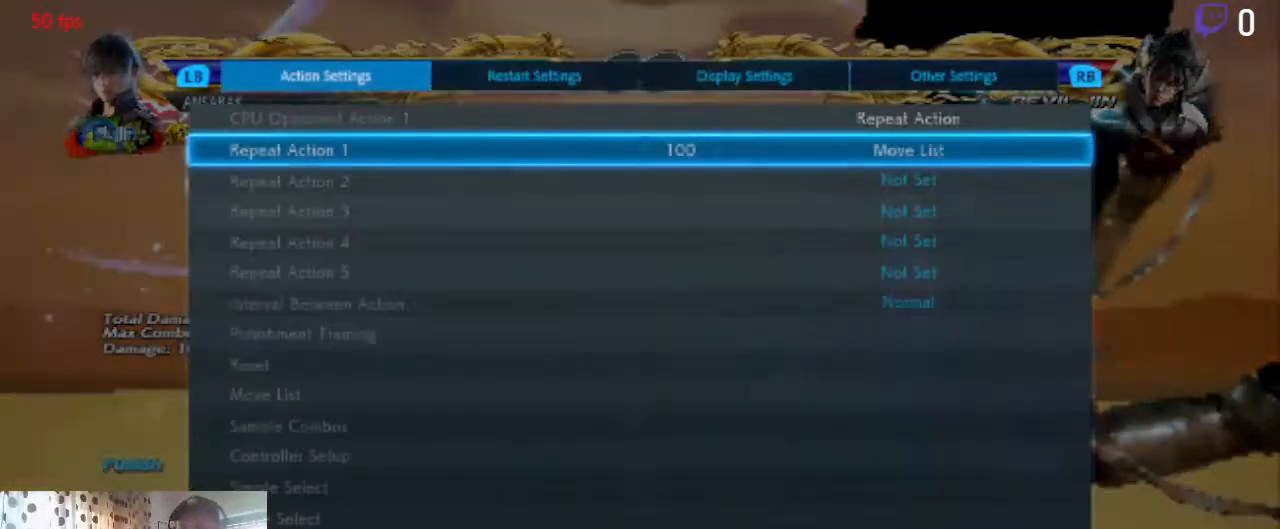
{"buttons": [], "left_stick": "center", "right_stick": "center", "events": [[267, "A", "down"], [400, "A", "up"]]}
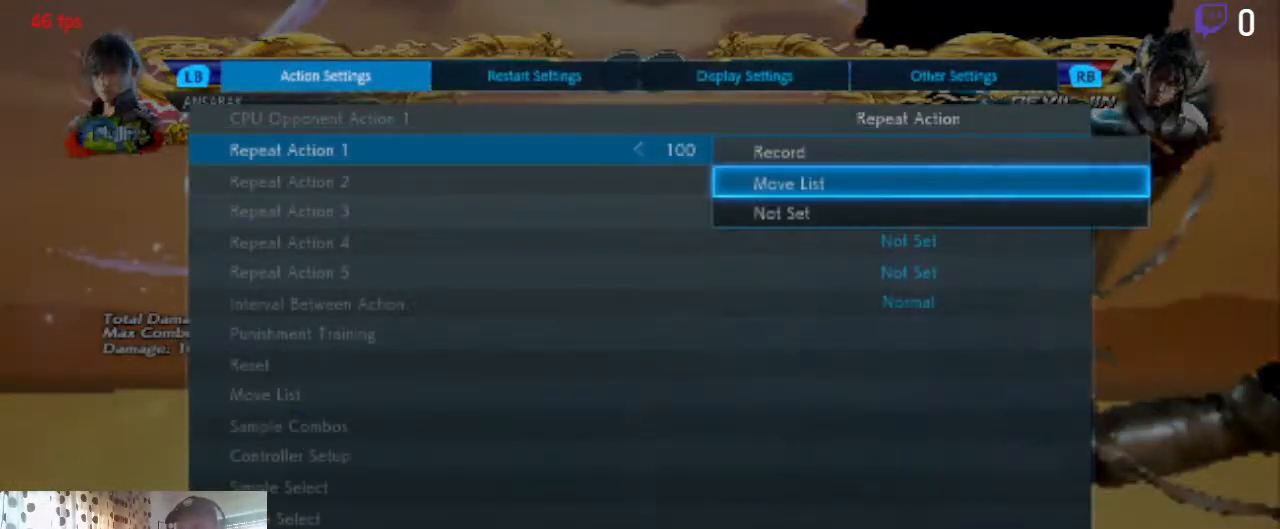
{"buttons": [], "left_stick": "center", "right_stick": "center", "events": [[234, "A", "down"], [367, "A", "up"]]}
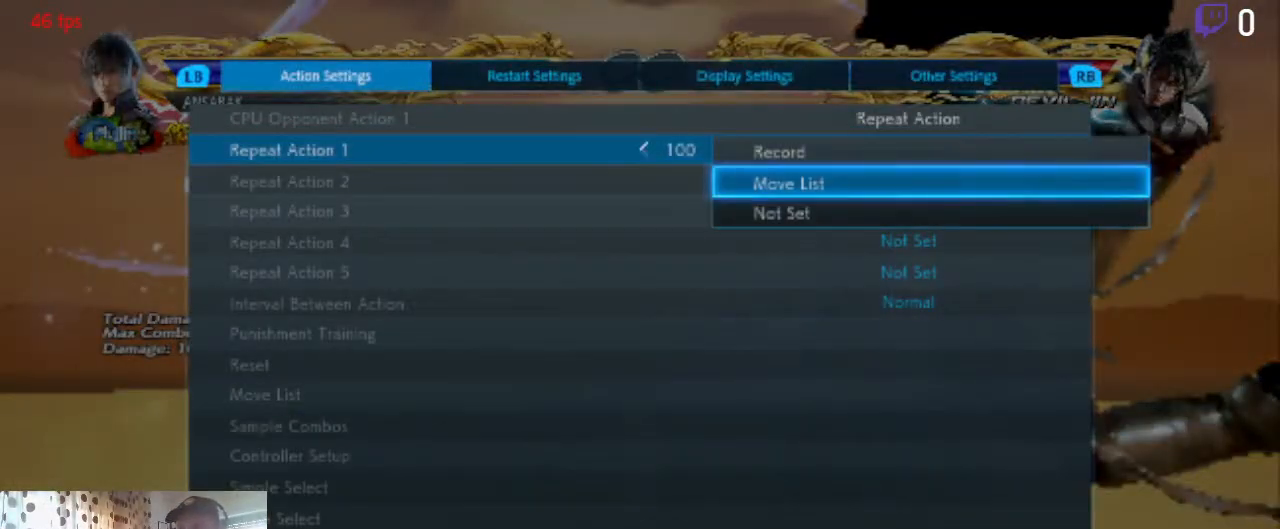
{"buttons": [], "left_stick": "center", "right_stick": "center", "events": []}
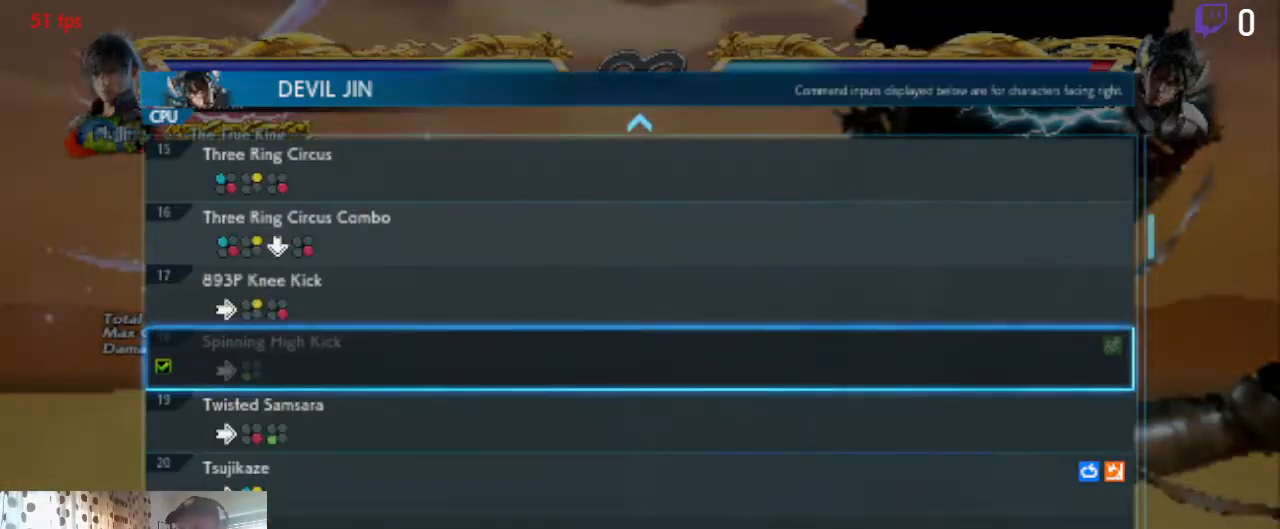
{"buttons": [], "left_stick": "center", "right_stick": "center", "events": [[34, "DPAD_DOWN", "down"], [501, "DPAD_DOWN", "up"]]}
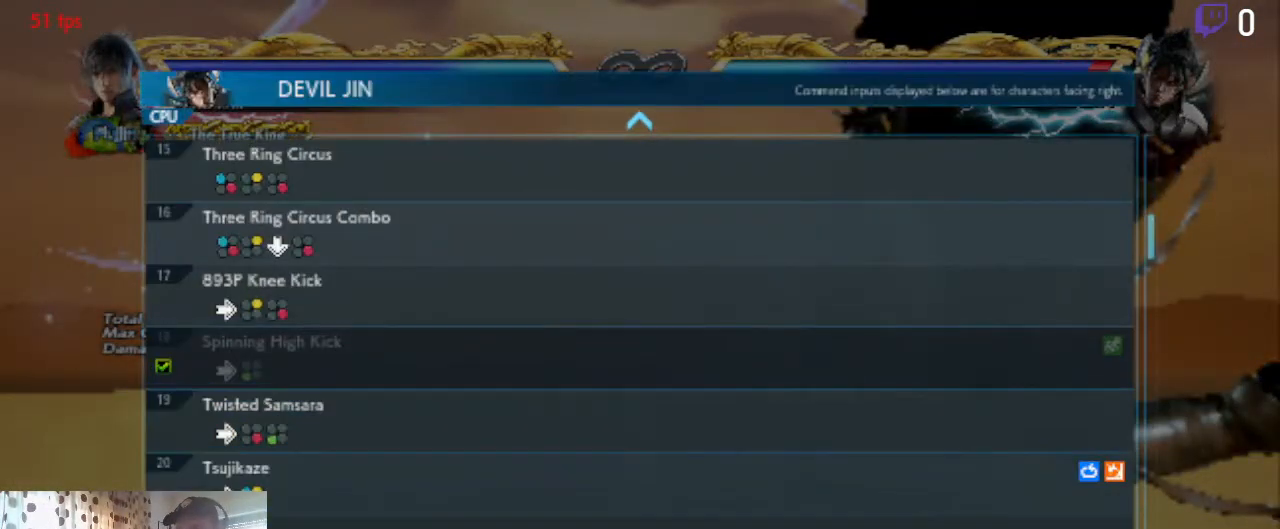
{"buttons": ["DPAD_UP"], "left_stick": "center", "right_stick": "center", "events": [[400, "DPAD_UP", "down"]]}
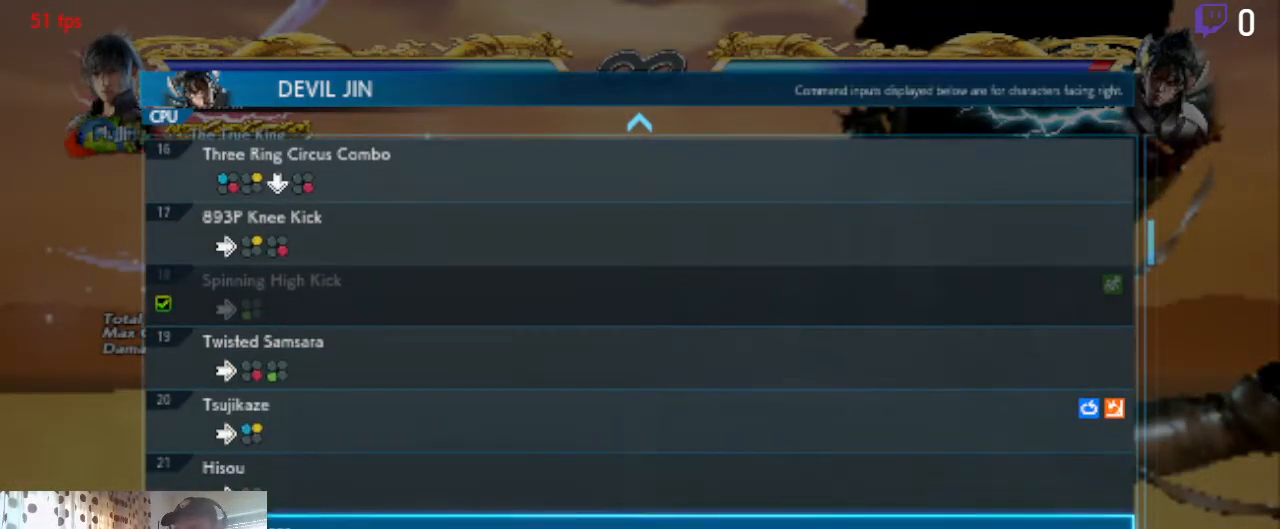
{"buttons": [], "left_stick": "center", "right_stick": "center", "events": [[200, "DPAD_UP", "up"]]}
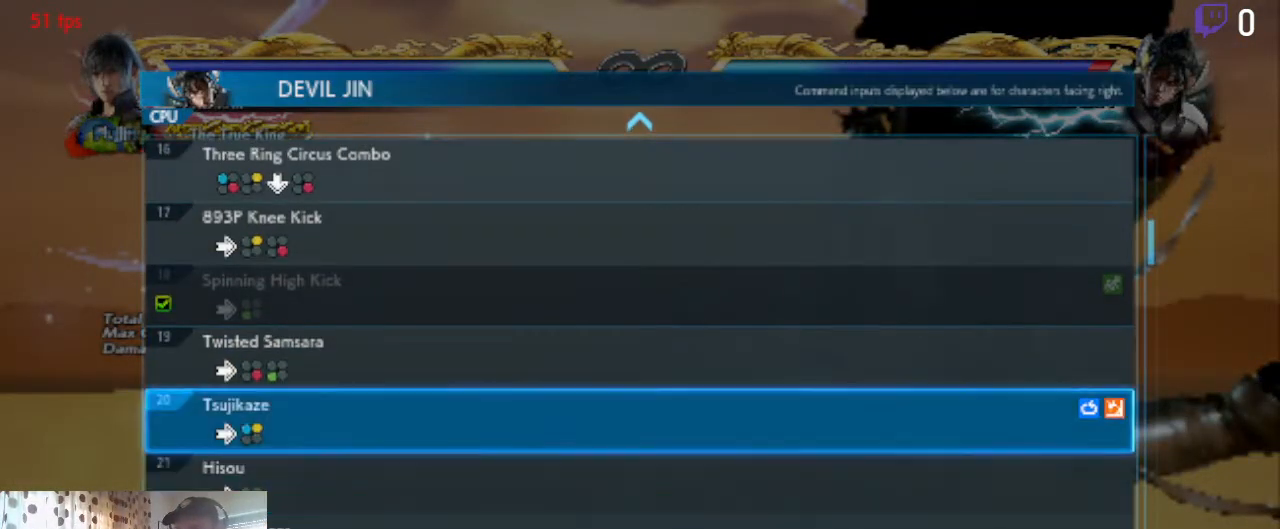
{"buttons": [], "left_stick": "center", "right_stick": "center", "events": []}
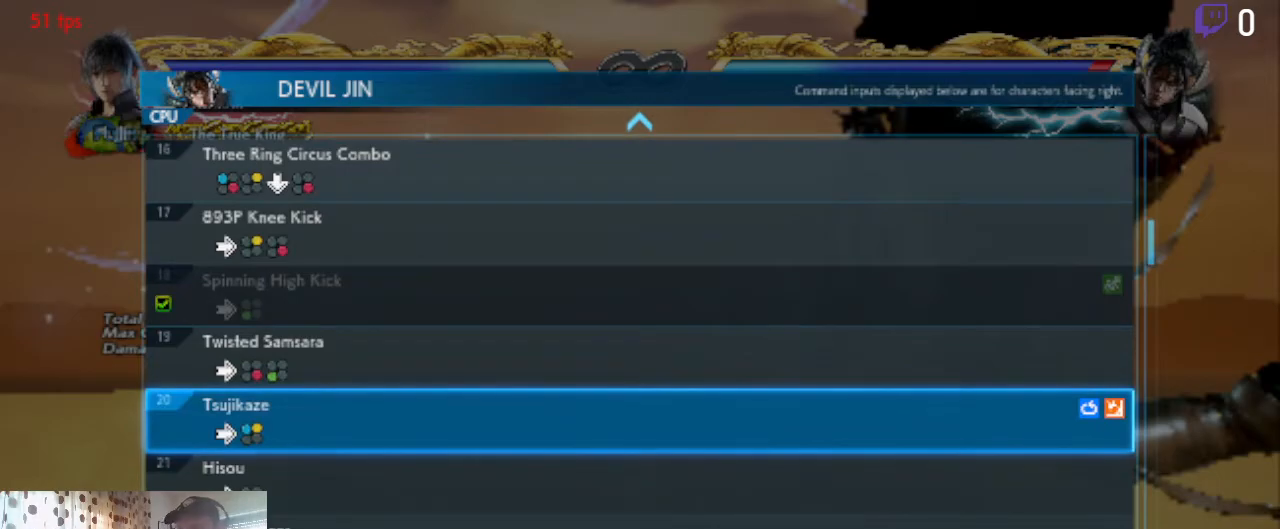
{"buttons": [], "left_stick": "center", "right_stick": "center", "events": [[200, "A", "down"], [367, "A", "up"]]}
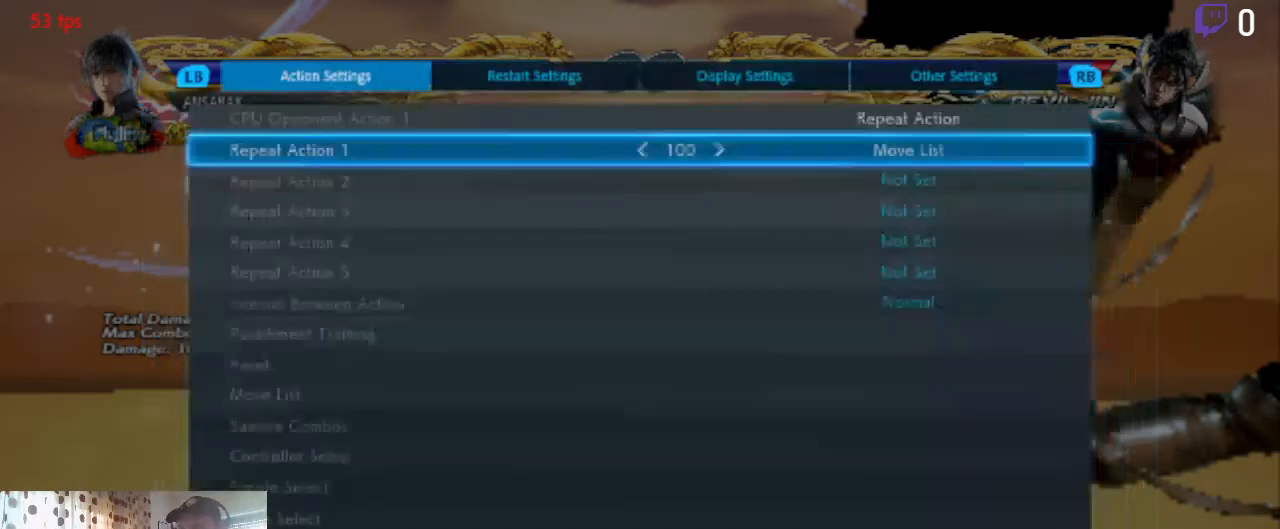
{"buttons": [], "left_stick": "center", "right_stick": "center", "events": [[133, "B", "down"], [233, "B", "up"]]}
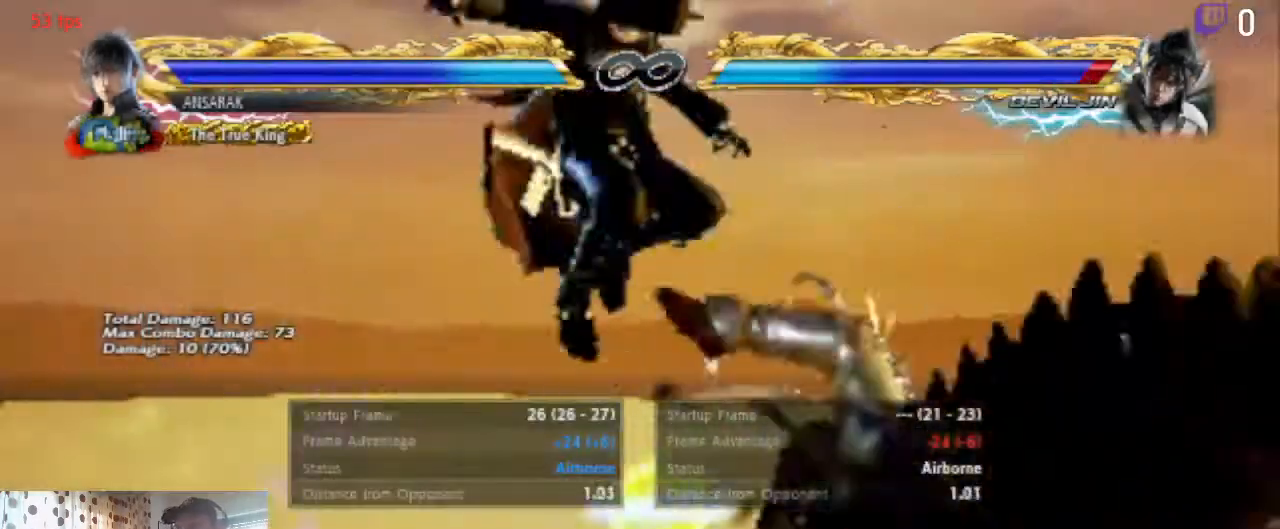
{"buttons": [], "left_stick": "center", "right_stick": "center", "events": []}
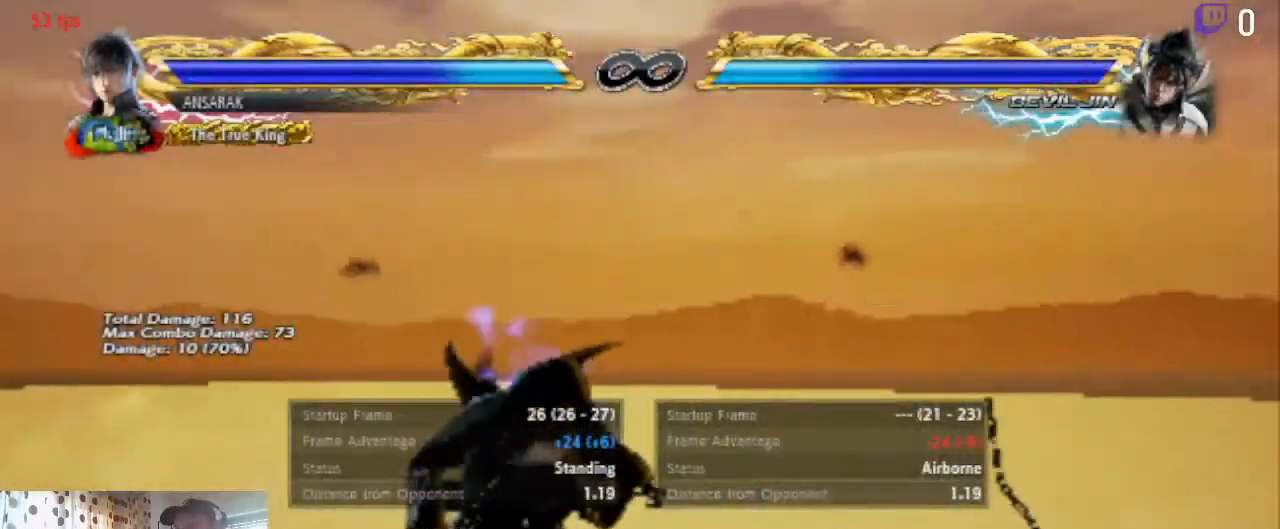
{"buttons": [], "left_stick": "center", "right_stick": "center", "events": [[233, "B", "down"], [367, "B", "up"]]}
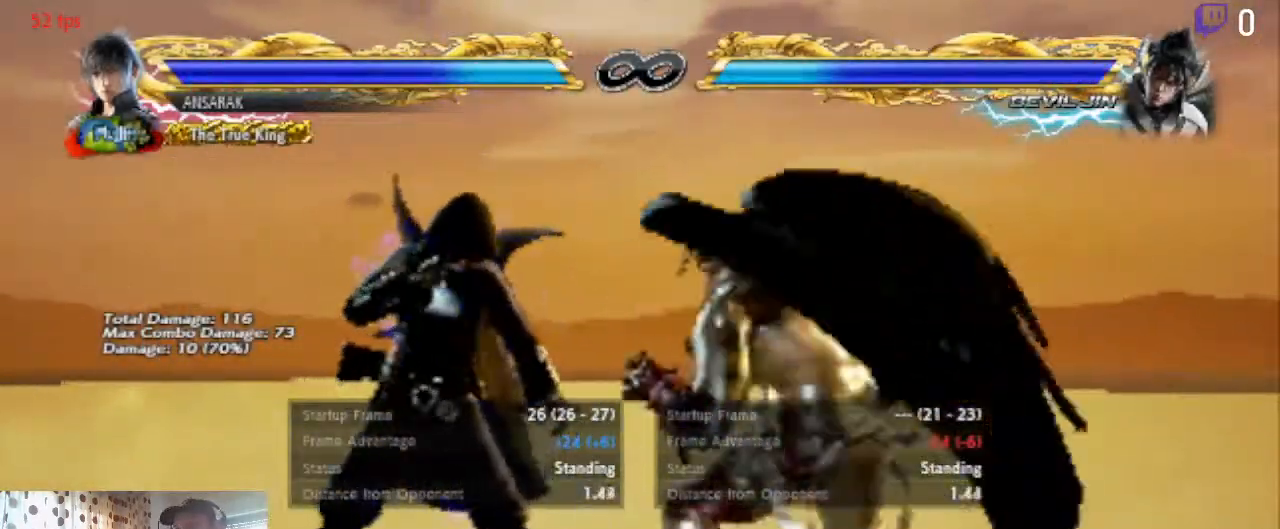
{"buttons": ["DPAD_LEFT"], "left_stick": "center", "right_stick": "center", "events": [[167, "DPAD_LEFT", "down"], [301, "DPAD_LEFT", "up"], [501, "DPAD_LEFT", "down"]]}
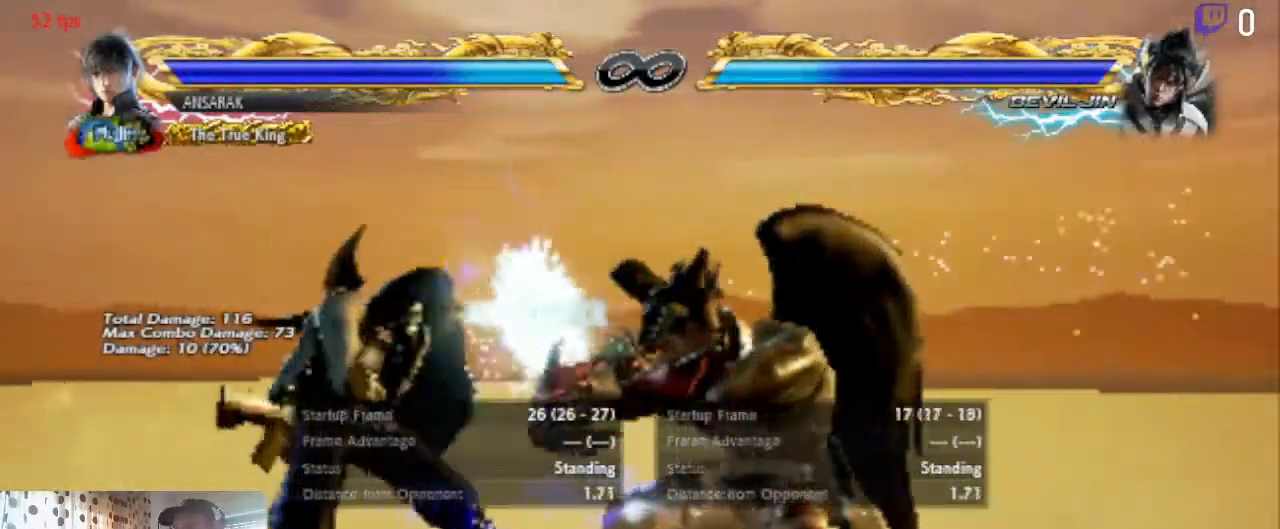
{"buttons": ["DPAD_LEFT"], "left_stick": "center", "right_stick": "center", "events": [[233, "X", "down"], [300, "X", "up"], [367, "Y", "down"], [500, "Y", "up"]]}